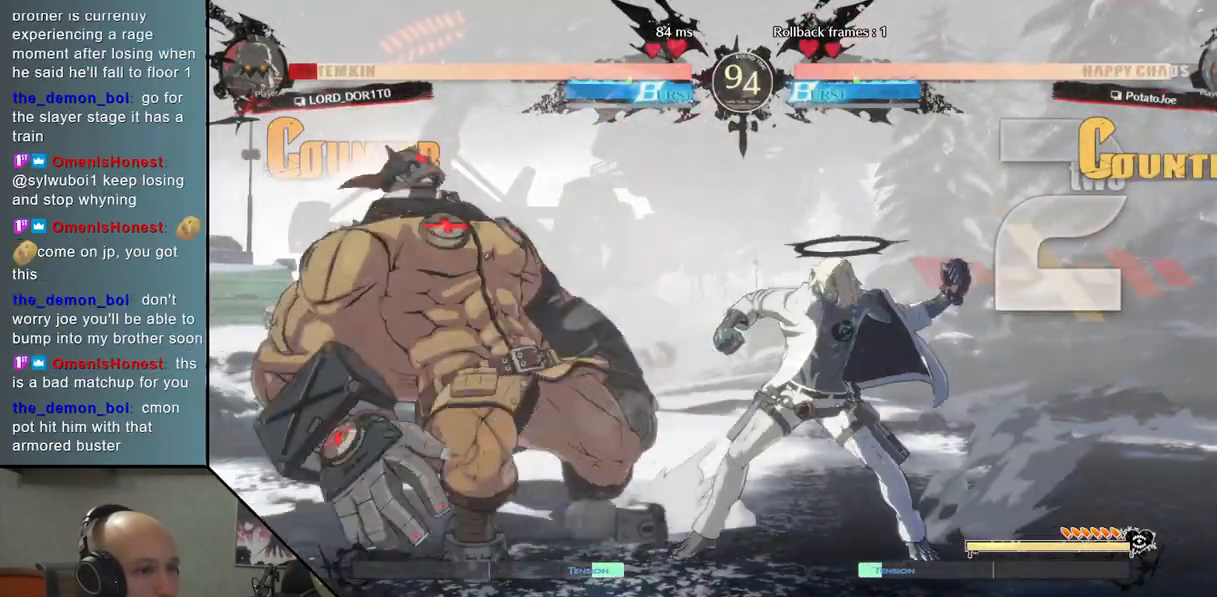
Gameplay with a controller (arcade stick); each line is a JSON object with the inputs held at the frame after it. "events" lists button and stick changes between this image and that frame as [ms after this image, input, new state], when the widget could be followed in between. Not read: L3 R3.
{"buttons": [], "left_stick": "down-right", "events": [[83, "R2", "up"], [167, "R2", "down"], [317, "R2", "up"], [367, "left_stick", "center"], [433, "left_stick", "down-right"]]}
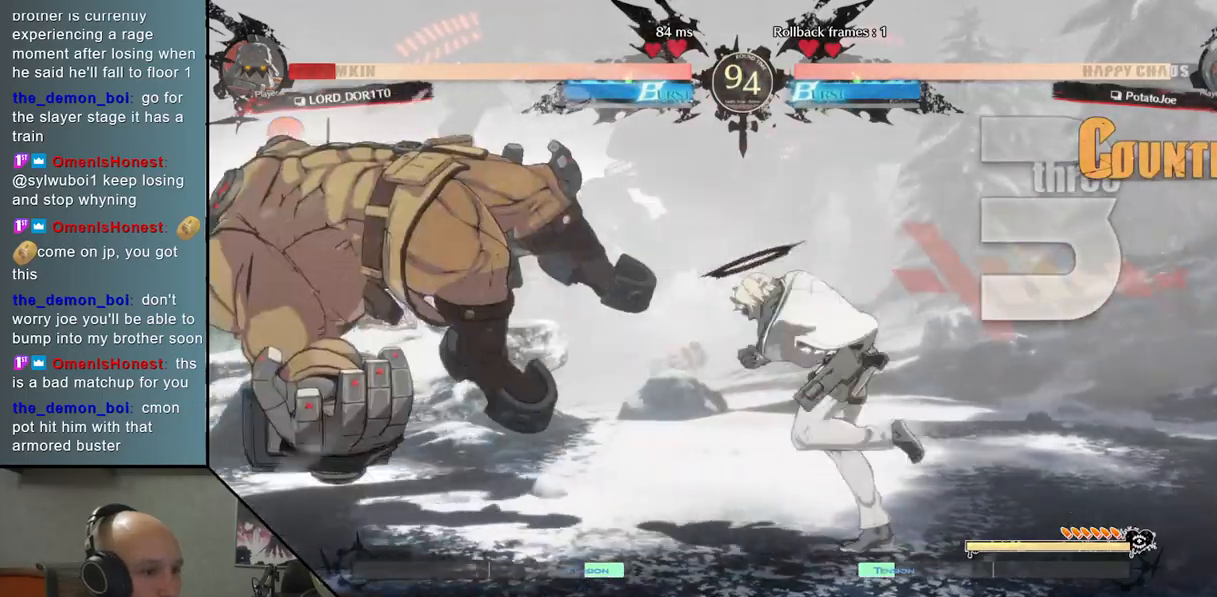
{"buttons": [], "left_stick": "left", "events": [[17, "left_stick", "down"], [150, "left_stick", "right"], [250, "left_stick", "center"], [383, "left_stick", "left"], [433, "left_stick", "center"], [500, "left_stick", "left"]]}
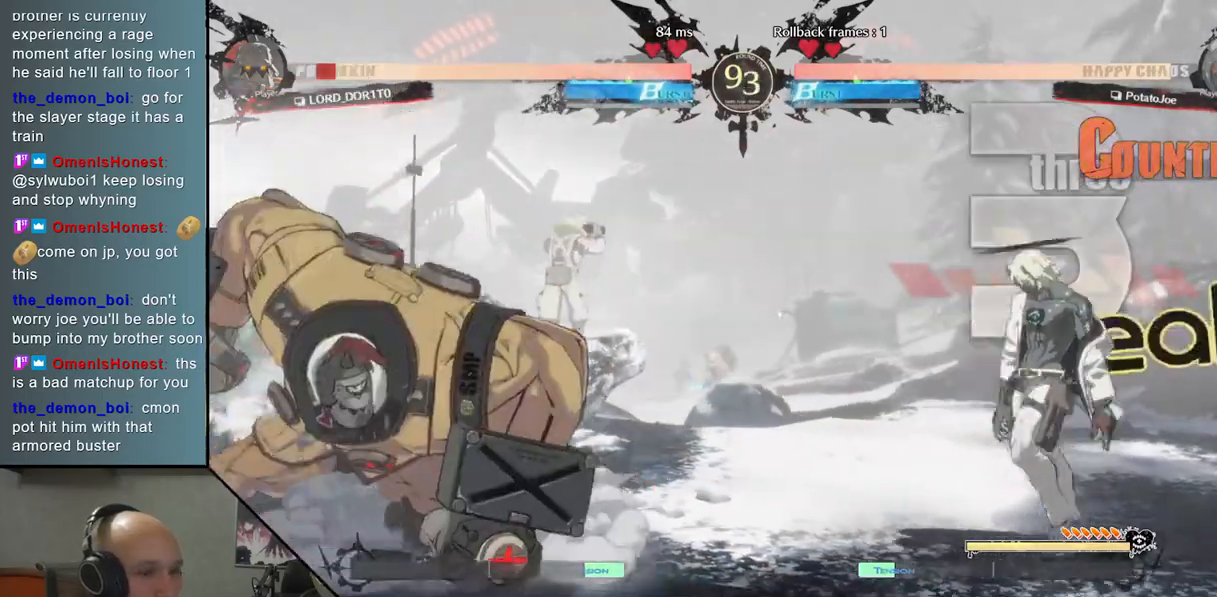
{"buttons": ["SQUARE"], "left_stick": "down", "events": [[333, "left_stick", "down"], [433, "SQUARE", "down"]]}
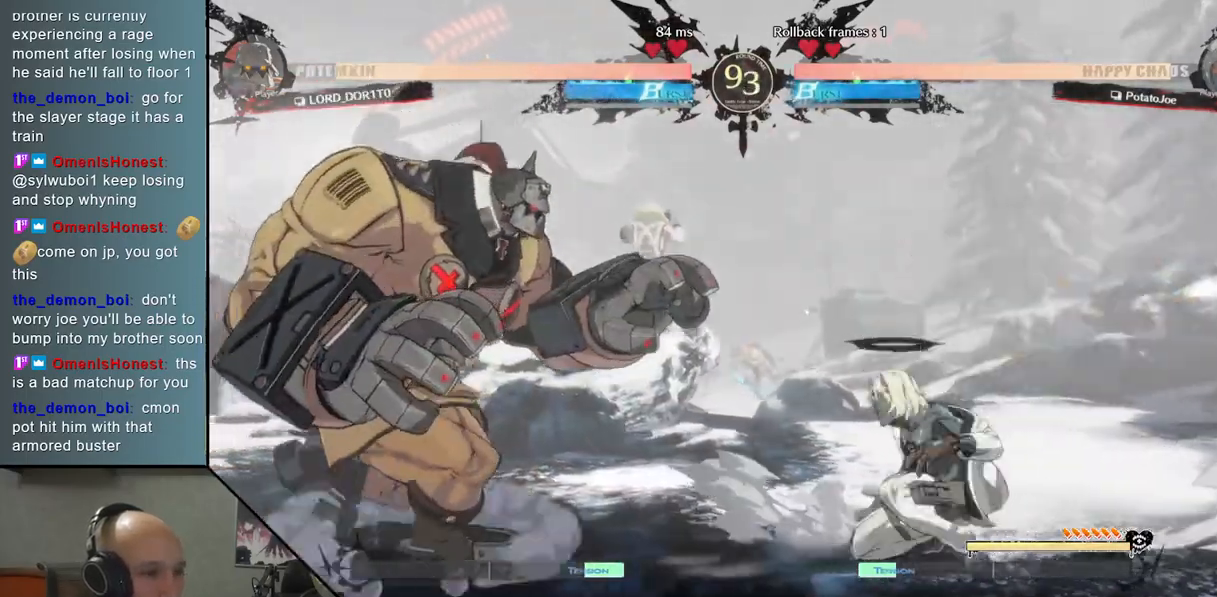
{"buttons": [], "left_stick": "right", "events": [[50, "SQUARE", "up"], [167, "CROSS", "down"], [250, "CROSS", "up"], [300, "left_stick", "right"], [333, "CROSS", "down"], [433, "CROSS", "up"]]}
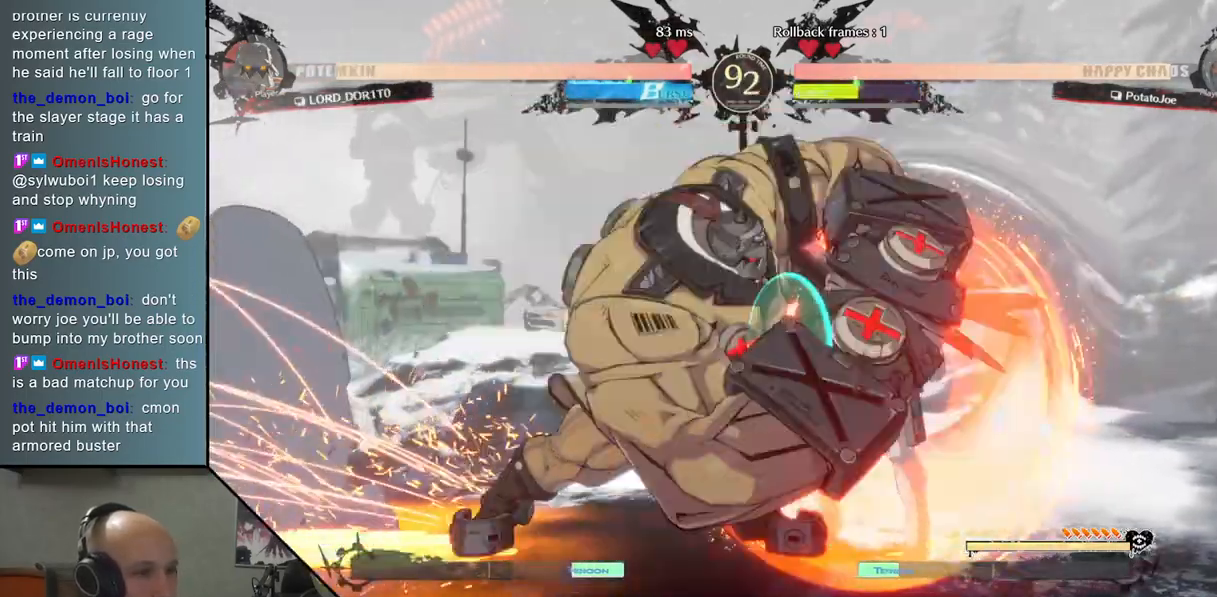
{"buttons": [], "left_stick": "right", "events": []}
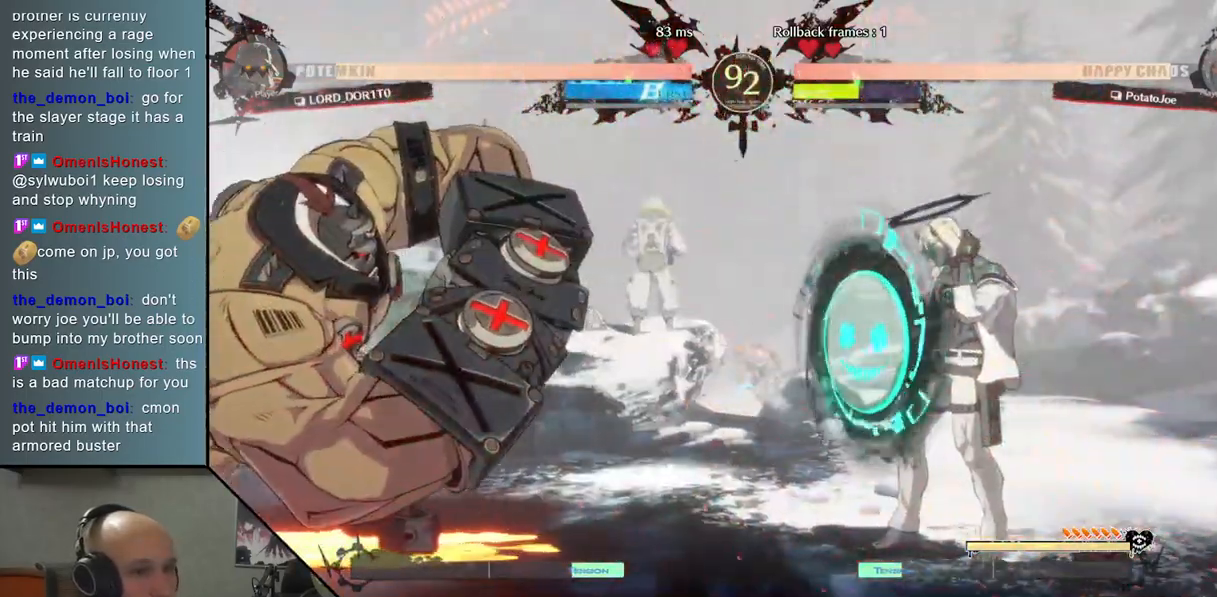
{"buttons": [], "left_stick": "left", "events": [[133, "left_stick", "left"]]}
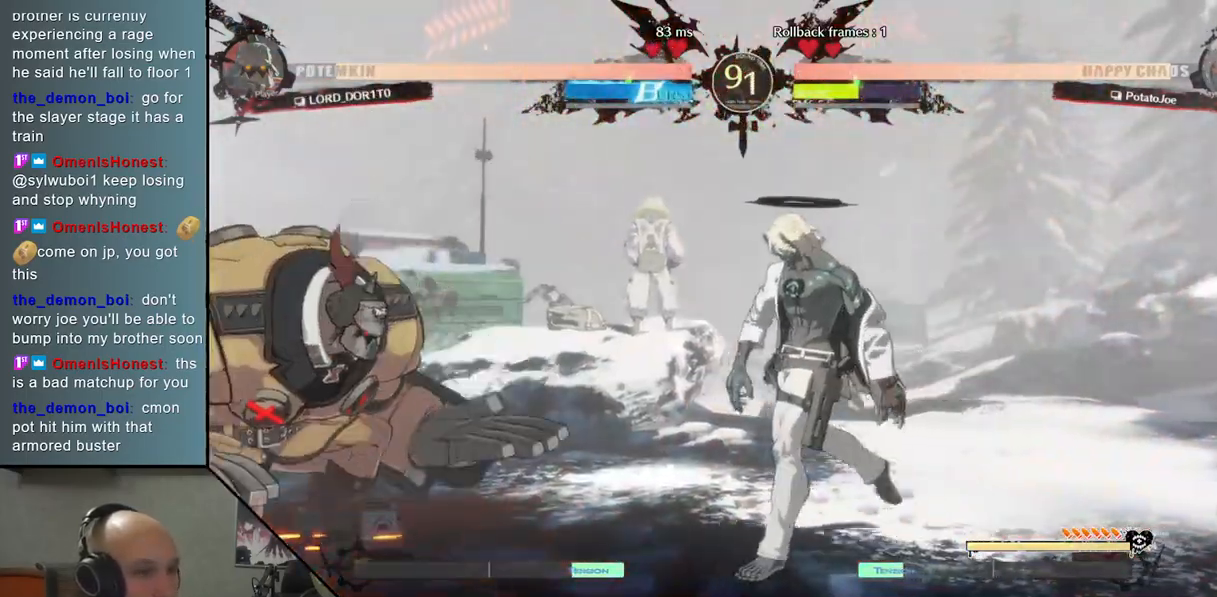
{"buttons": [], "left_stick": "right", "events": [[233, "CIRCLE", "down"], [317, "CIRCLE", "up"], [500, "left_stick", "right"]]}
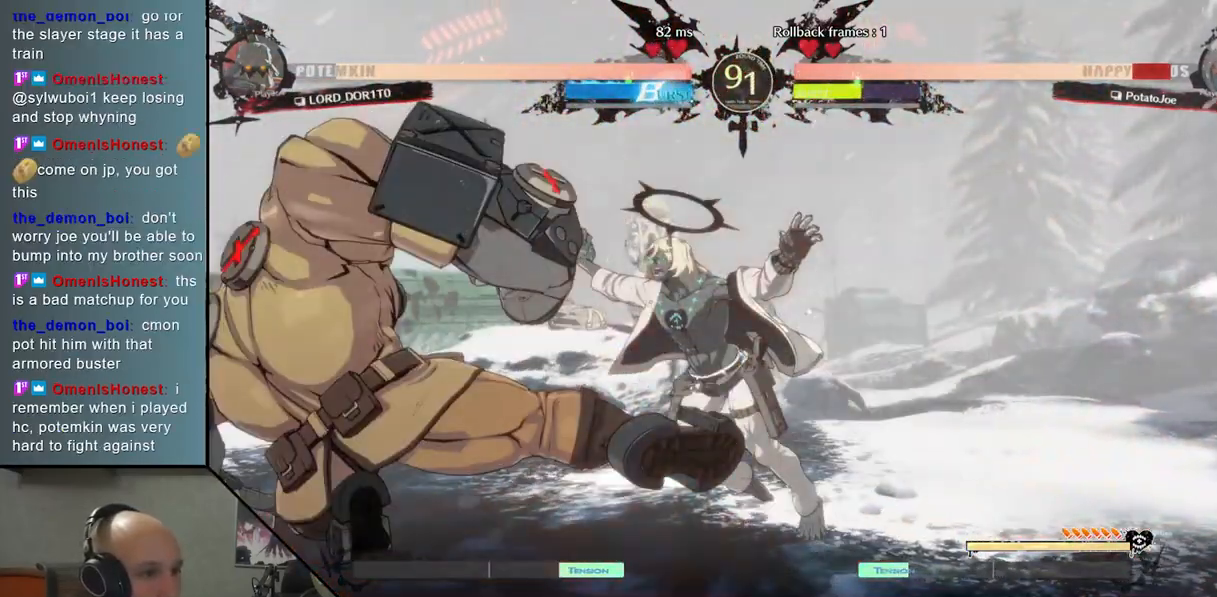
{"buttons": [], "left_stick": "right", "events": []}
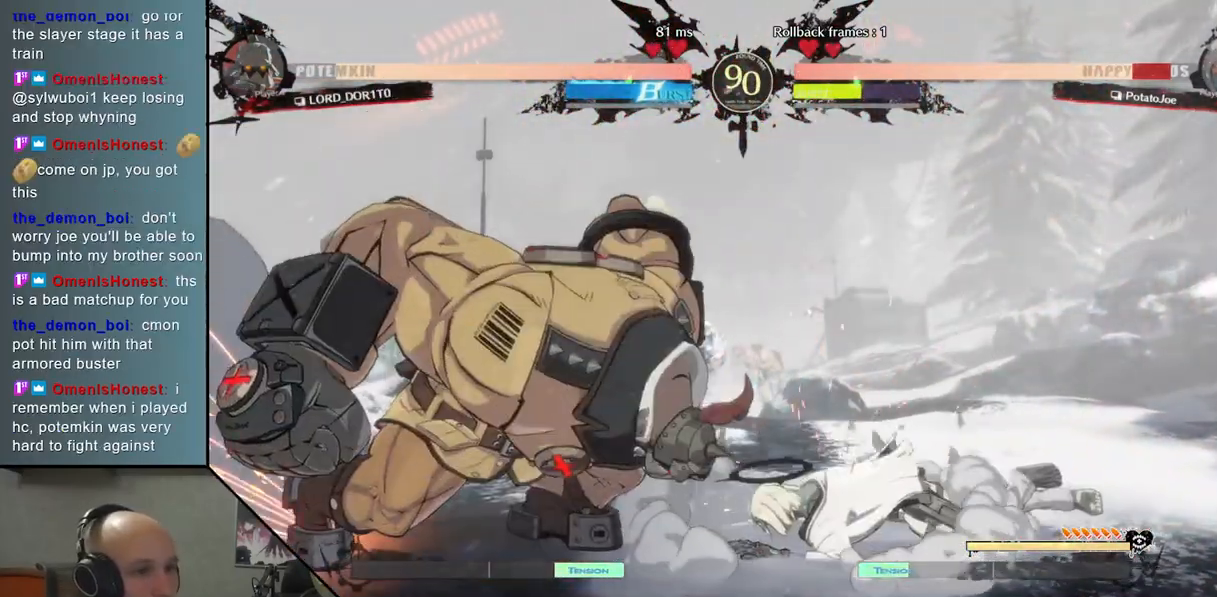
{"buttons": [], "left_stick": "right", "events": []}
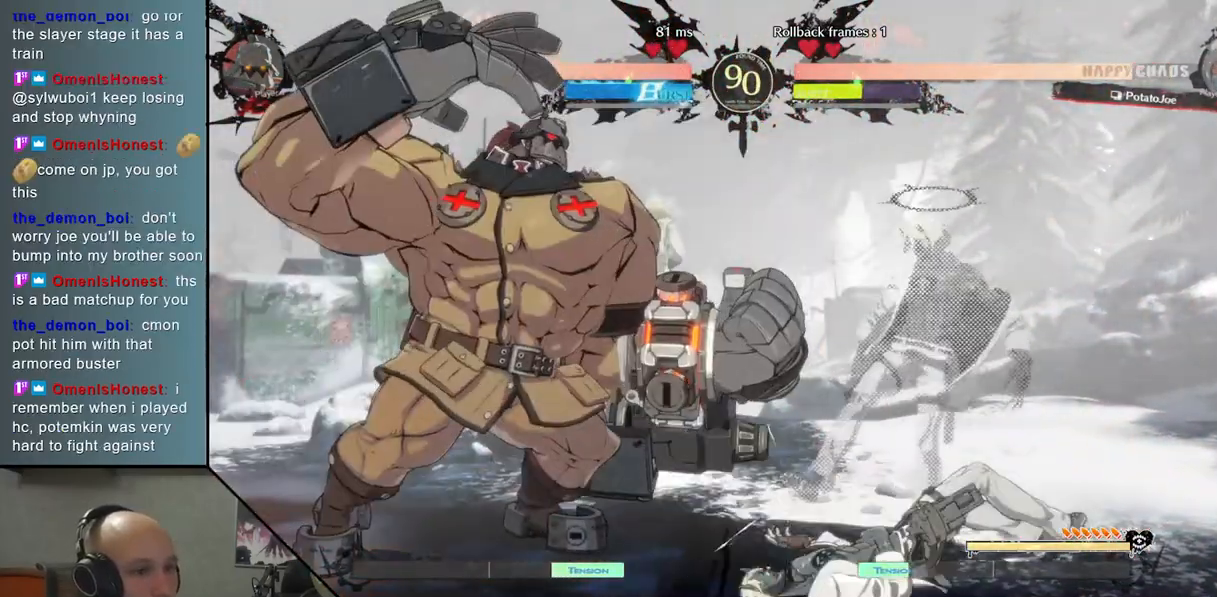
{"buttons": [], "left_stick": "right", "events": [[200, "TRIANGLE", "down"], [283, "TRIANGLE", "up"], [383, "TRIANGLE", "down"], [450, "TRIANGLE", "up"]]}
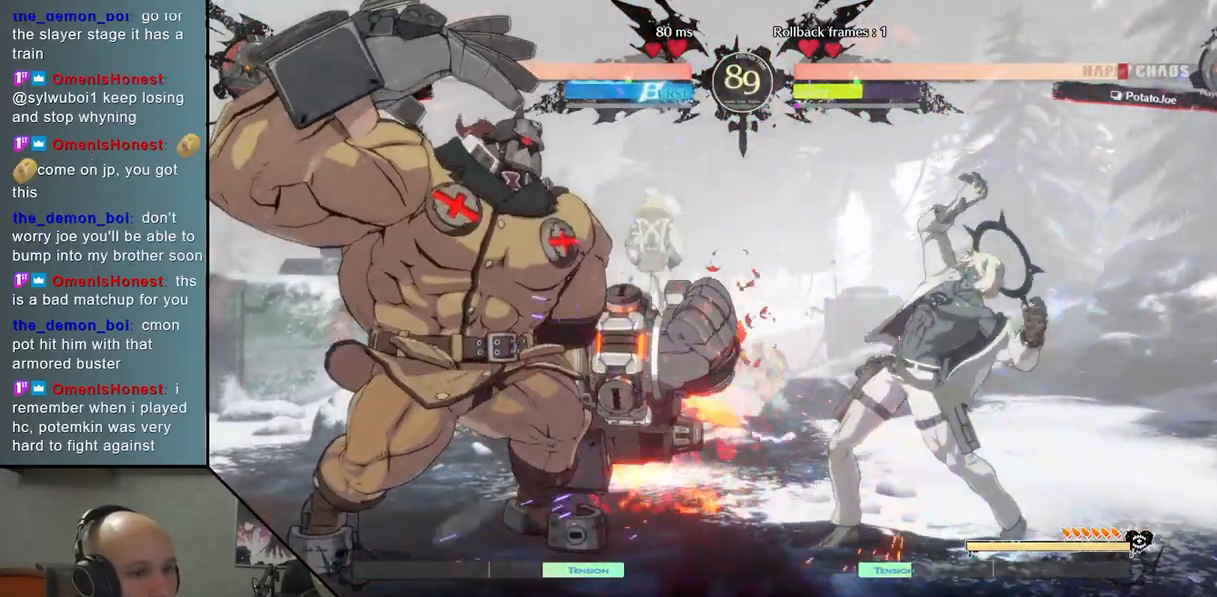
{"buttons": ["TRIANGLE"], "left_stick": "right", "events": [[300, "TRIANGLE", "down"], [383, "TRIANGLE", "up"], [483, "TRIANGLE", "down"]]}
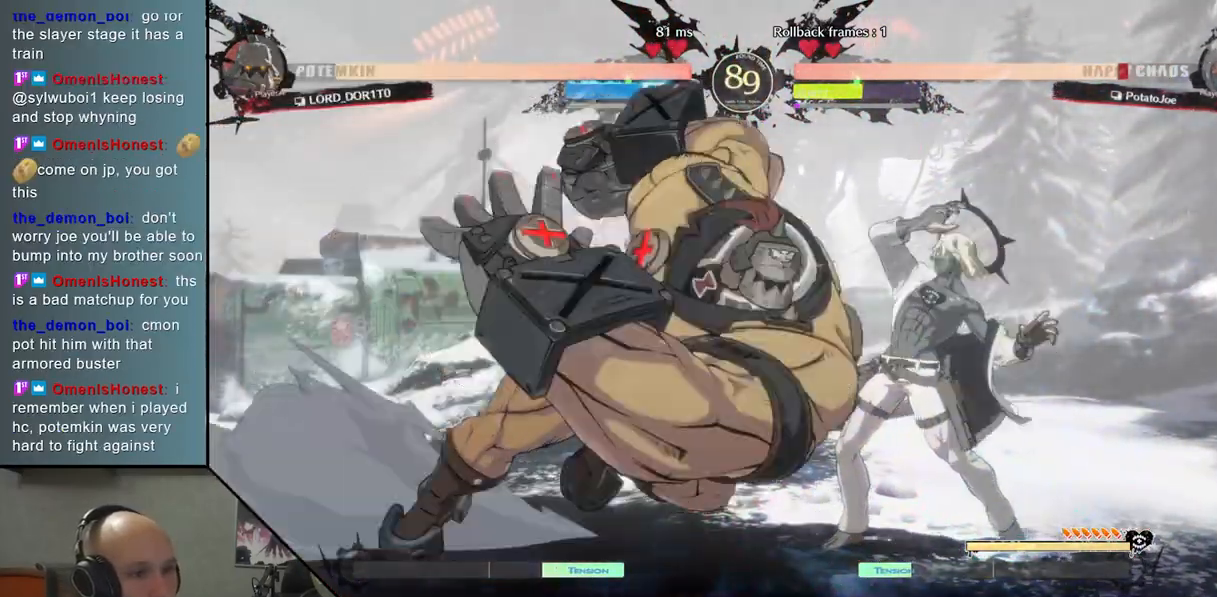
{"buttons": [], "left_stick": "right", "events": [[50, "TRIANGLE", "up"], [150, "TRIANGLE", "down"], [233, "TRIANGLE", "up"], [417, "TRIANGLE", "down"], [483, "TRIANGLE", "up"]]}
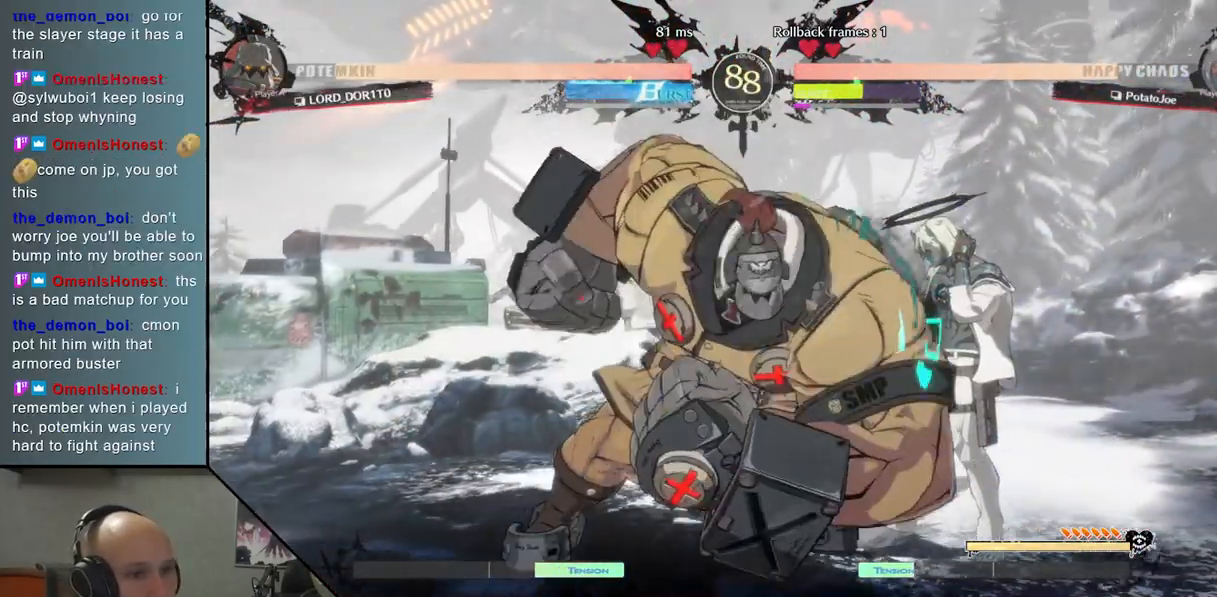
{"buttons": [], "left_stick": "right", "events": [[67, "TRIANGLE", "down"], [150, "TRIANGLE", "up"], [217, "TRIANGLE", "down"], [300, "TRIANGLE", "up"], [367, "TRIANGLE", "down"], [450, "TRIANGLE", "up"]]}
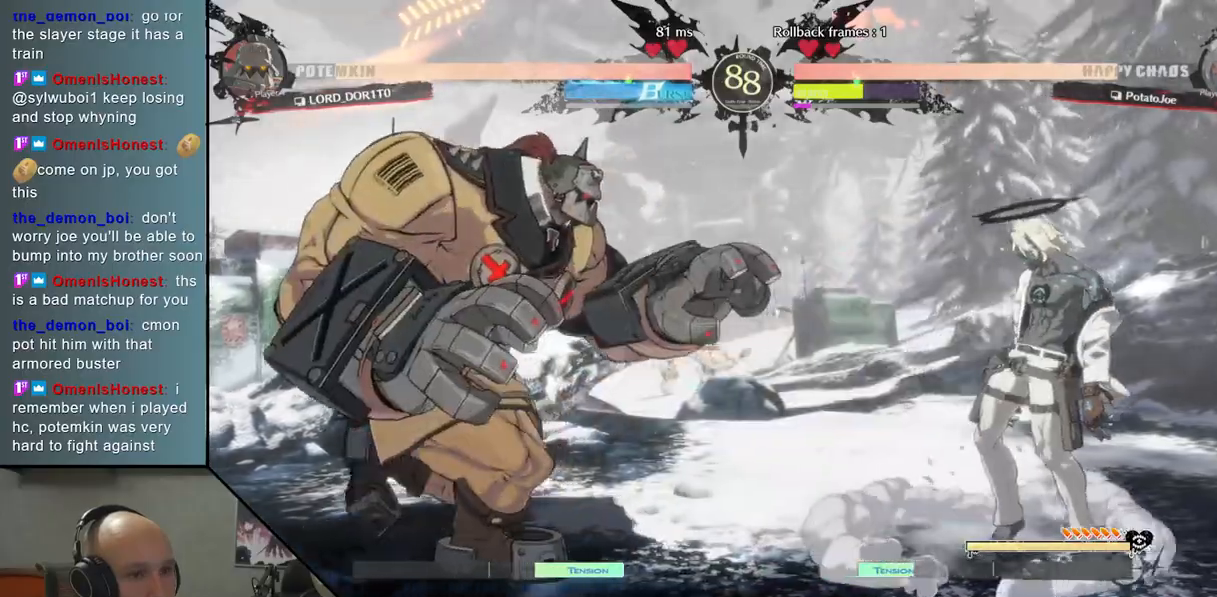
{"buttons": [], "left_stick": "up", "events": [[100, "left_stick", "down"], [400, "left_stick", "up"]]}
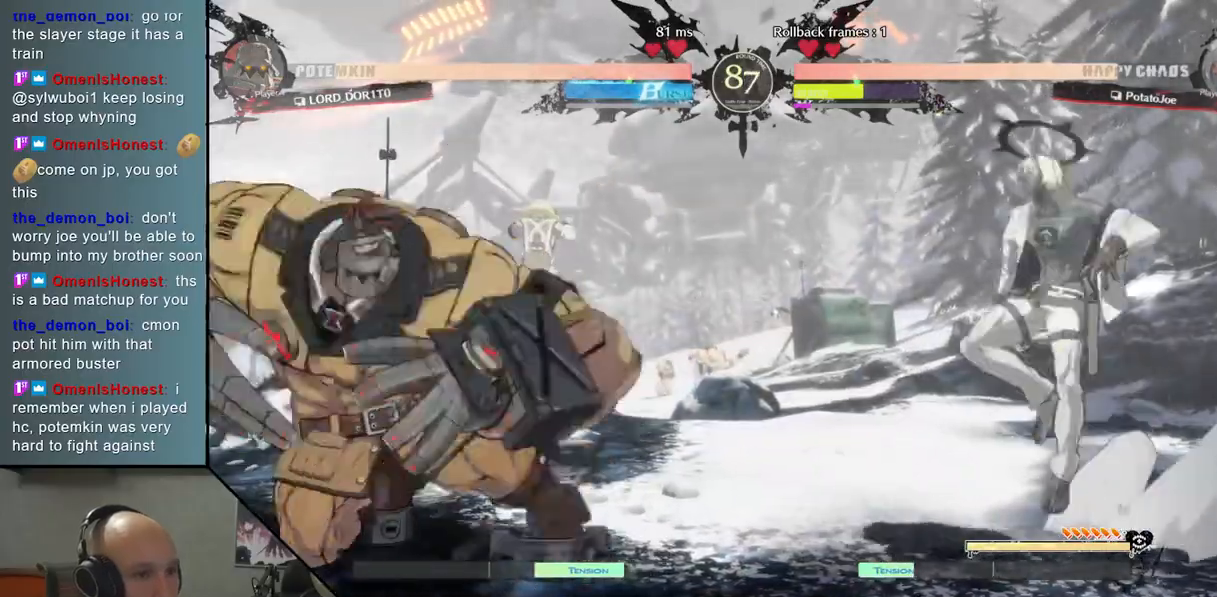
{"buttons": [], "left_stick": "left", "events": [[33, "left_stick", "right"], [233, "left_stick", "center"], [500, "left_stick", "left"]]}
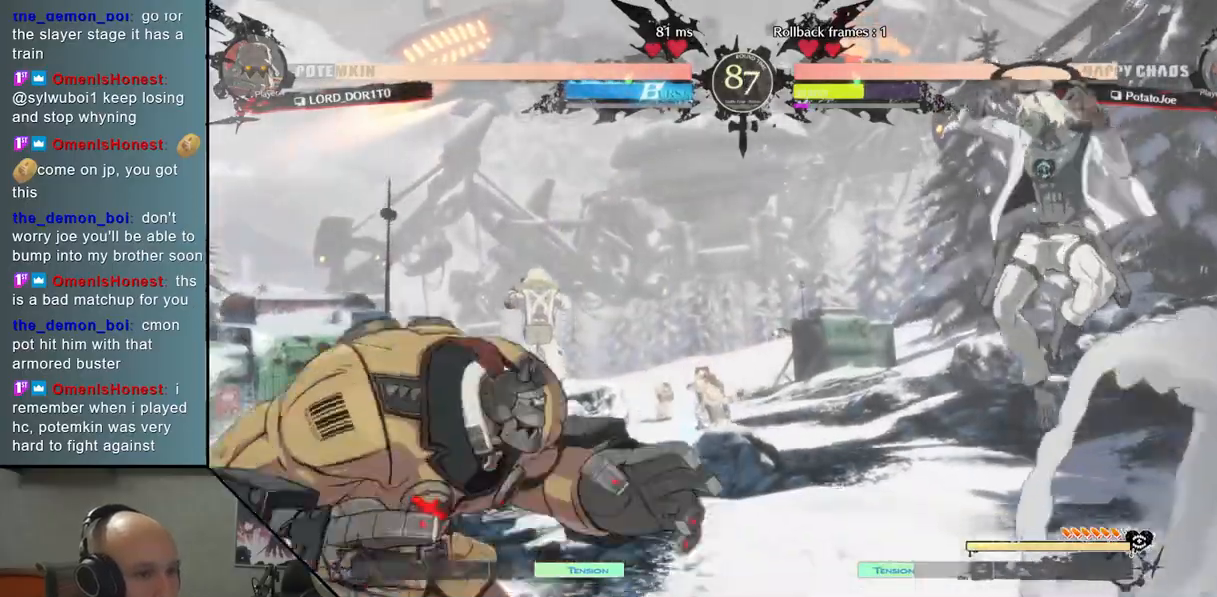
{"buttons": ["SQUARE"], "left_stick": "down", "events": [[100, "left_stick", "center"], [167, "left_stick", "right"], [350, "left_stick", "down"], [433, "SQUARE", "down"]]}
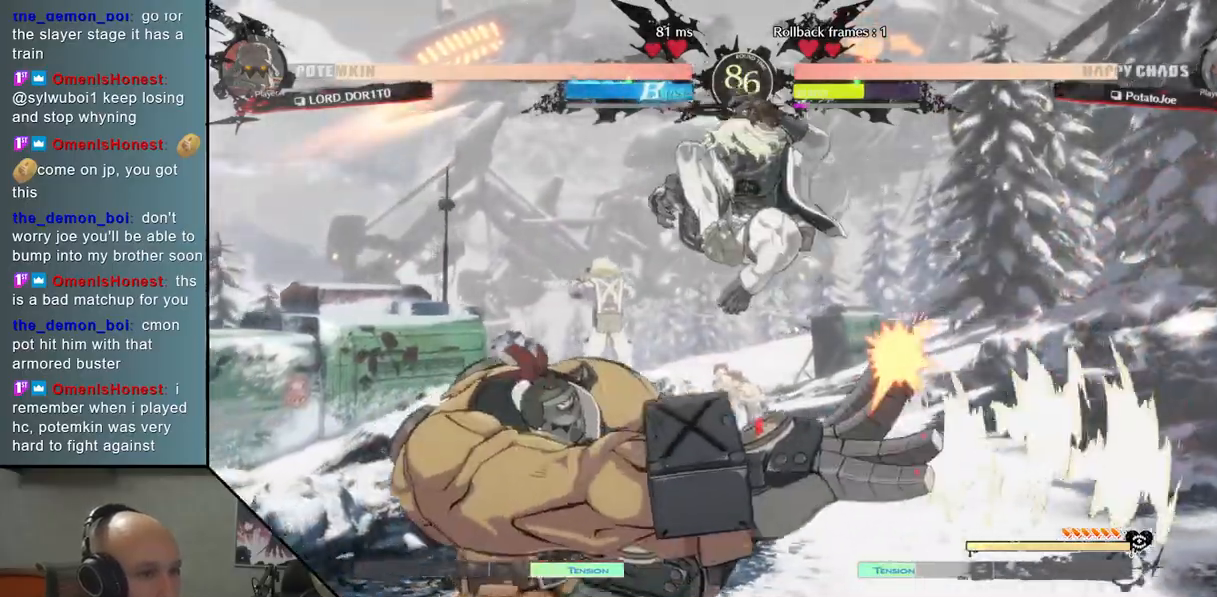
{"buttons": [], "left_stick": "right", "events": [[17, "SQUARE", "up"], [83, "SQUARE", "down"], [183, "SQUARE", "up"], [283, "CIRCLE", "down"], [283, "left_stick", "center"], [350, "CIRCLE", "up"], [417, "left_stick", "right"], [483, "CIRCLE", "down"], [500, "CIRCLE", "up"]]}
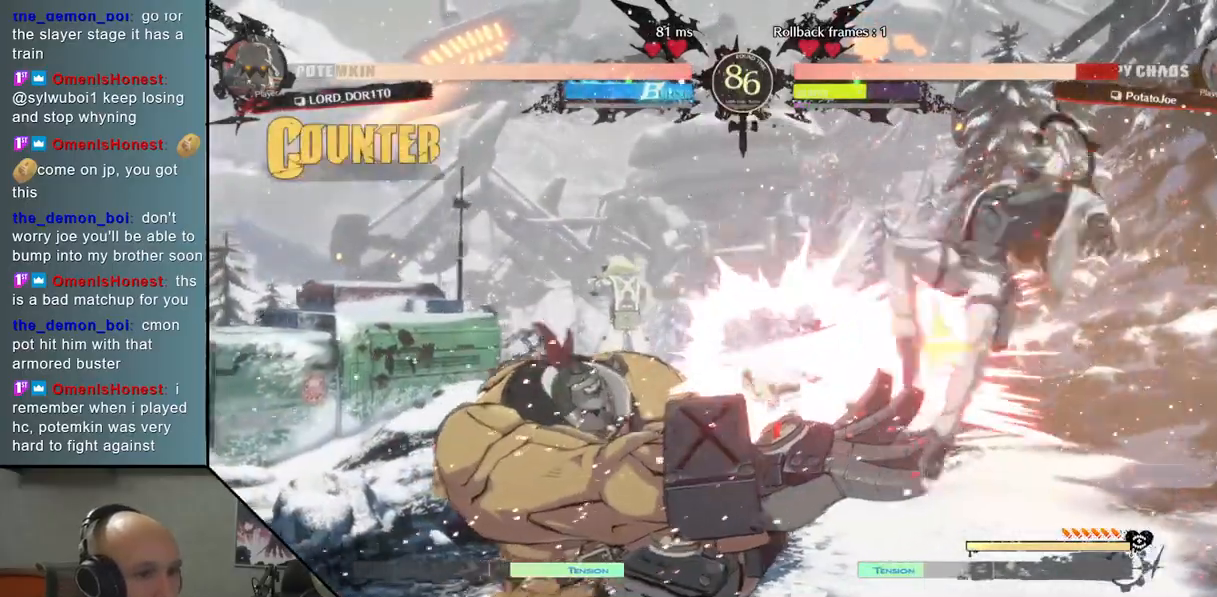
{"buttons": [], "left_stick": "right", "events": []}
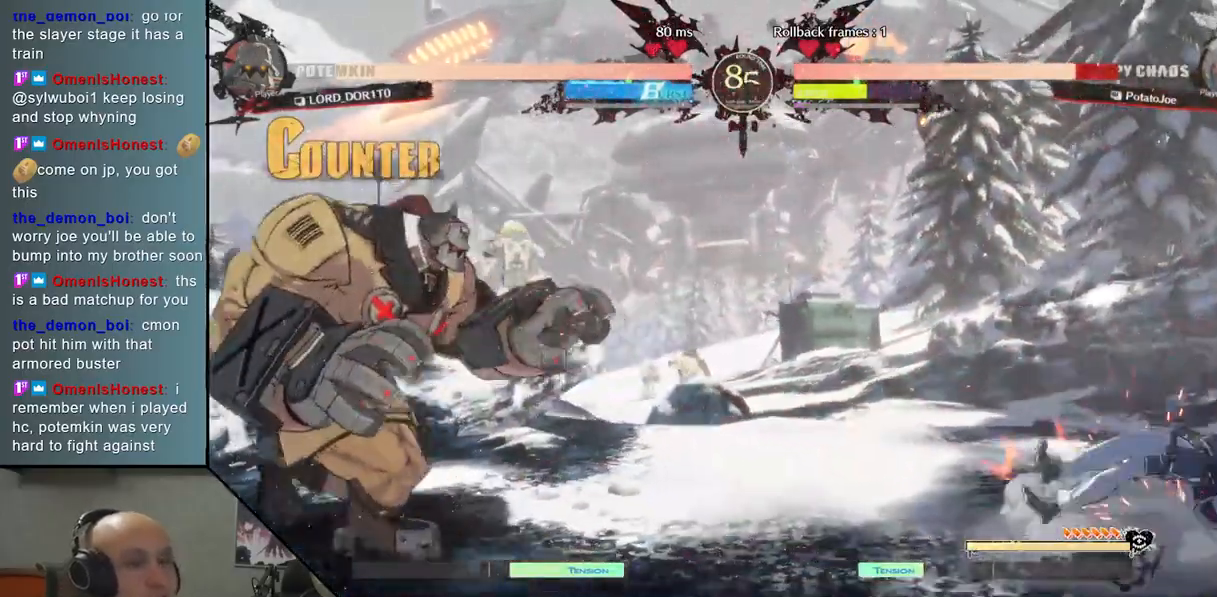
{"buttons": [], "left_stick": "right", "events": []}
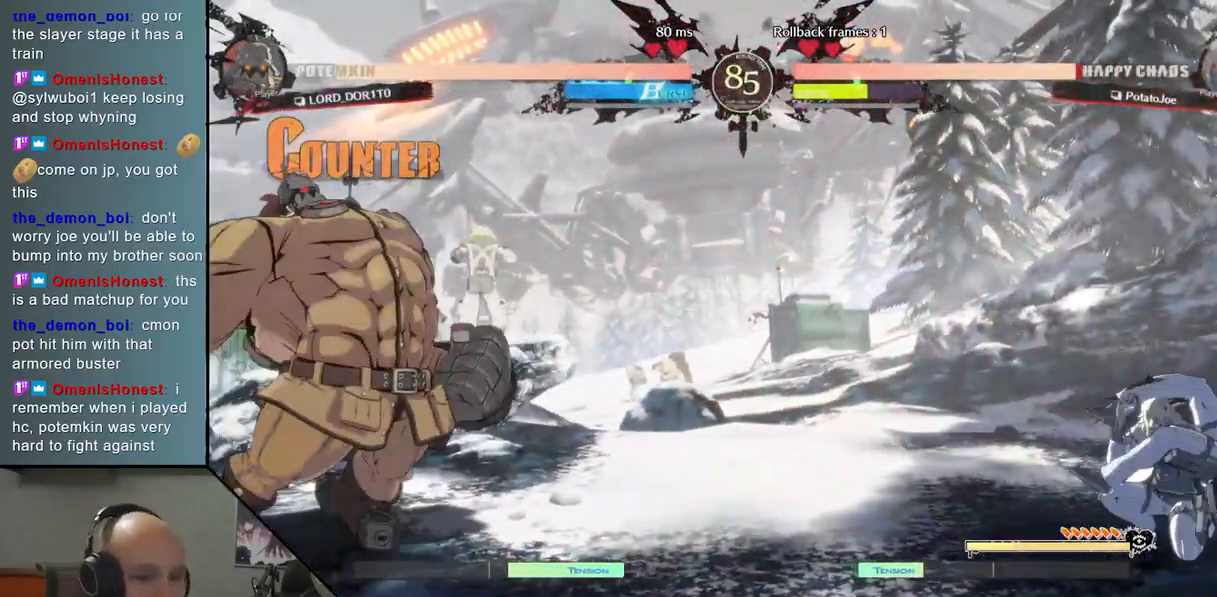
{"buttons": [], "left_stick": "up", "events": [[283, "left_stick", "down"], [383, "left_stick", "left"], [483, "left_stick", "up"]]}
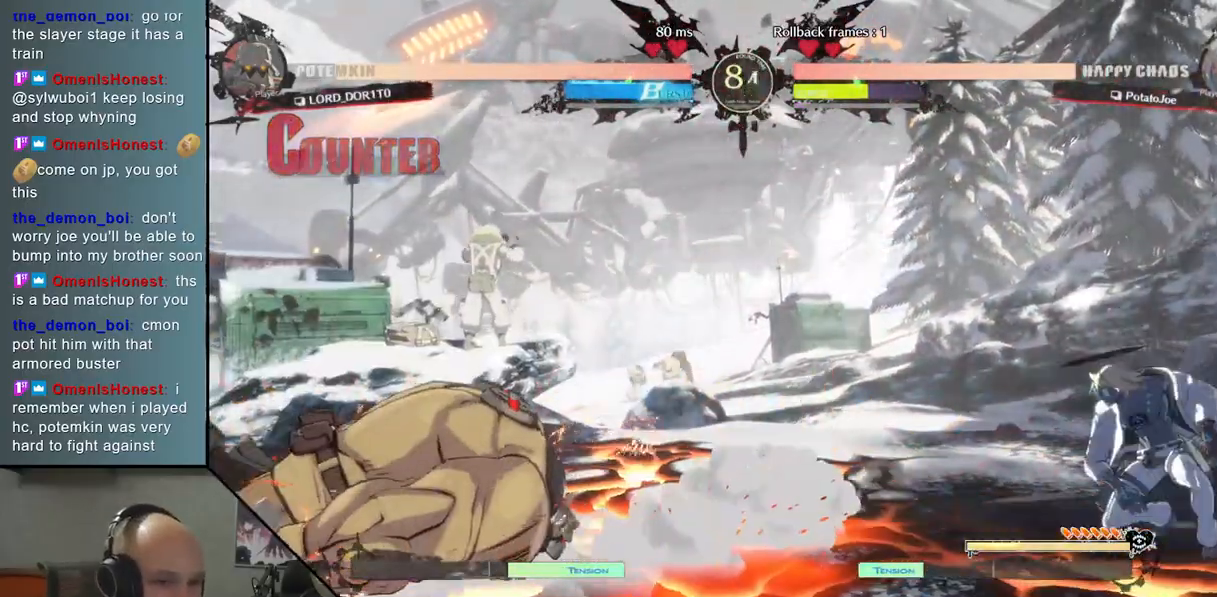
{"buttons": [], "left_stick": "center", "events": [[50, "left_stick", "right"], [200, "left_stick", "center"], [400, "left_stick", "left"], [450, "left_stick", "center"]]}
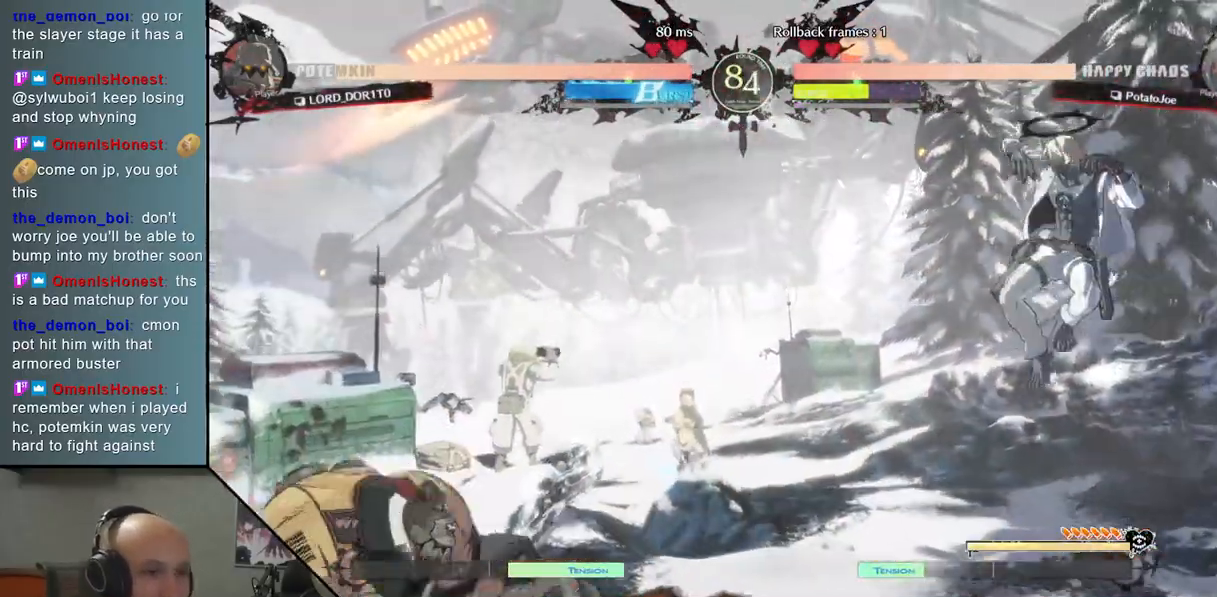
{"buttons": [], "left_stick": "right", "events": [[17, "left_stick", "left"], [250, "left_stick", "center"], [400, "left_stick", "right"]]}
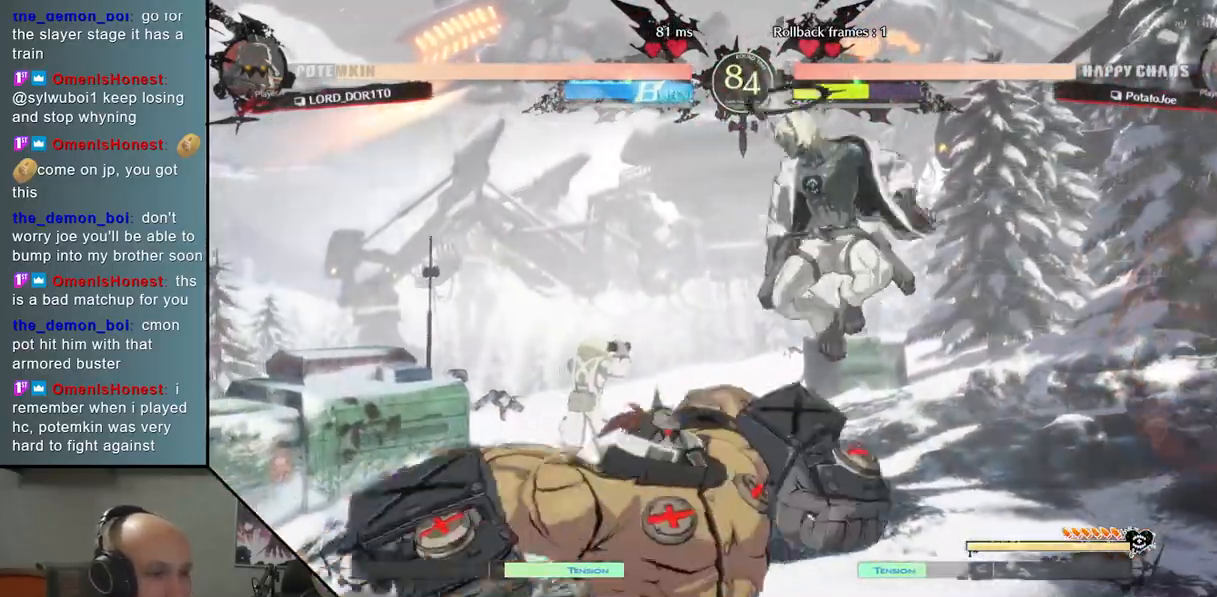
{"buttons": [], "left_stick": "right", "events": [[383, "SQUARE", "down"], [450, "SQUARE", "up"]]}
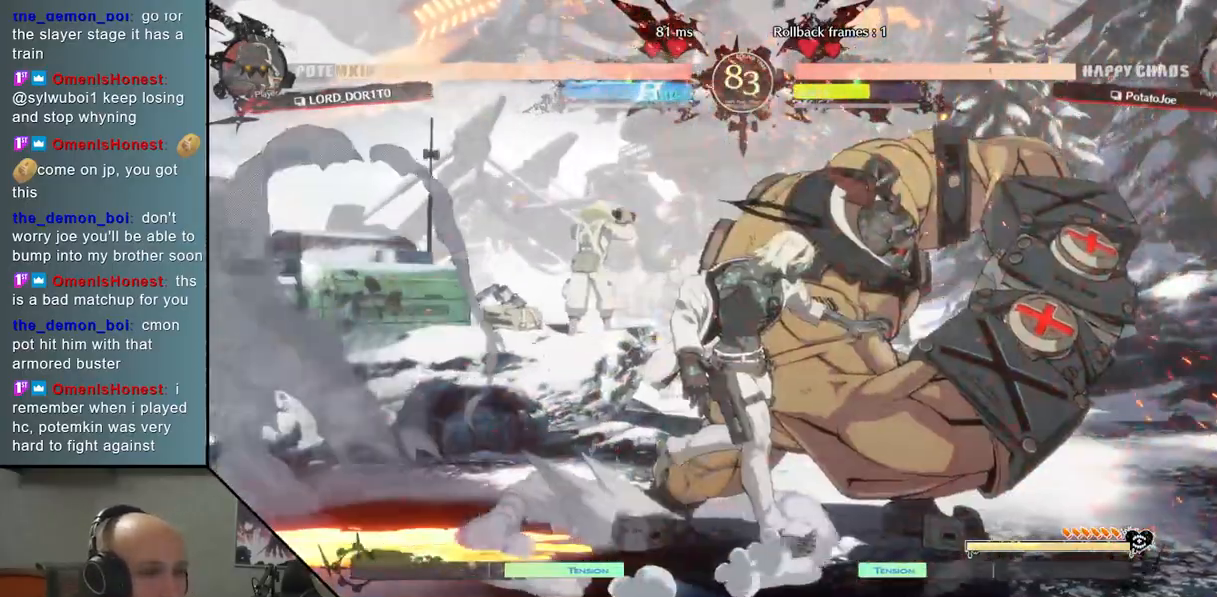
{"buttons": [], "left_stick": "right", "events": [[83, "CIRCLE", "down"], [150, "CIRCLE", "up"], [233, "CIRCLE", "down"], [300, "CIRCLE", "up"], [400, "R2", "down"], [500, "R2", "up"]]}
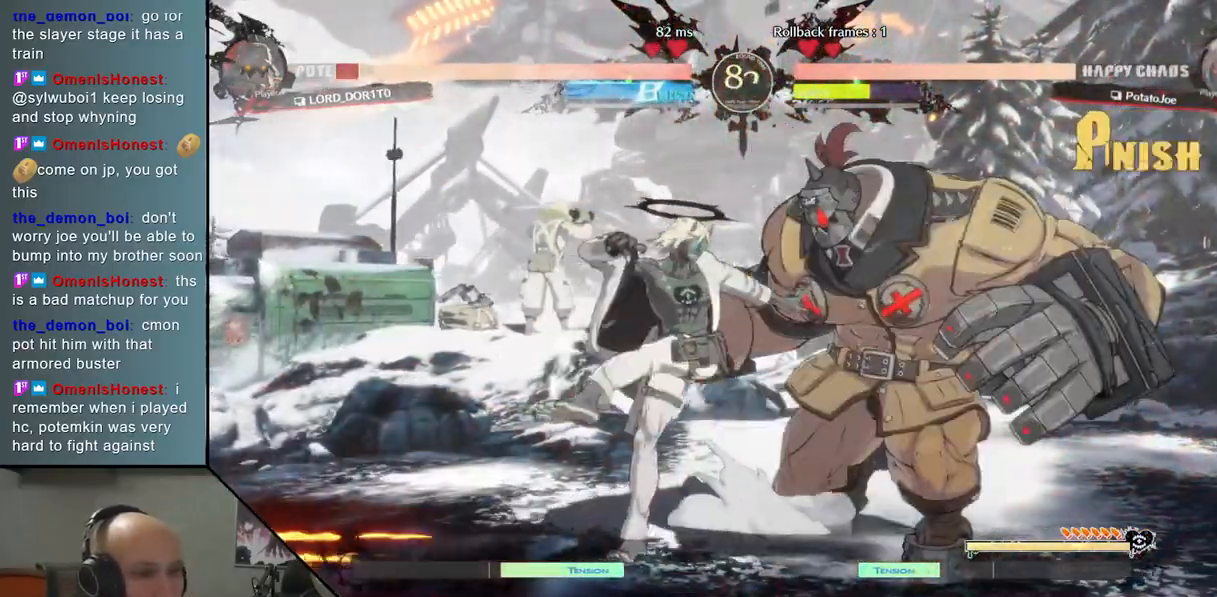
{"buttons": ["R2"], "left_stick": "down", "events": [[83, "R2", "down"], [167, "R2", "up"], [250, "R2", "down"], [367, "R2", "up"], [417, "left_stick", "center"], [450, "R2", "down"], [483, "left_stick", "down"]]}